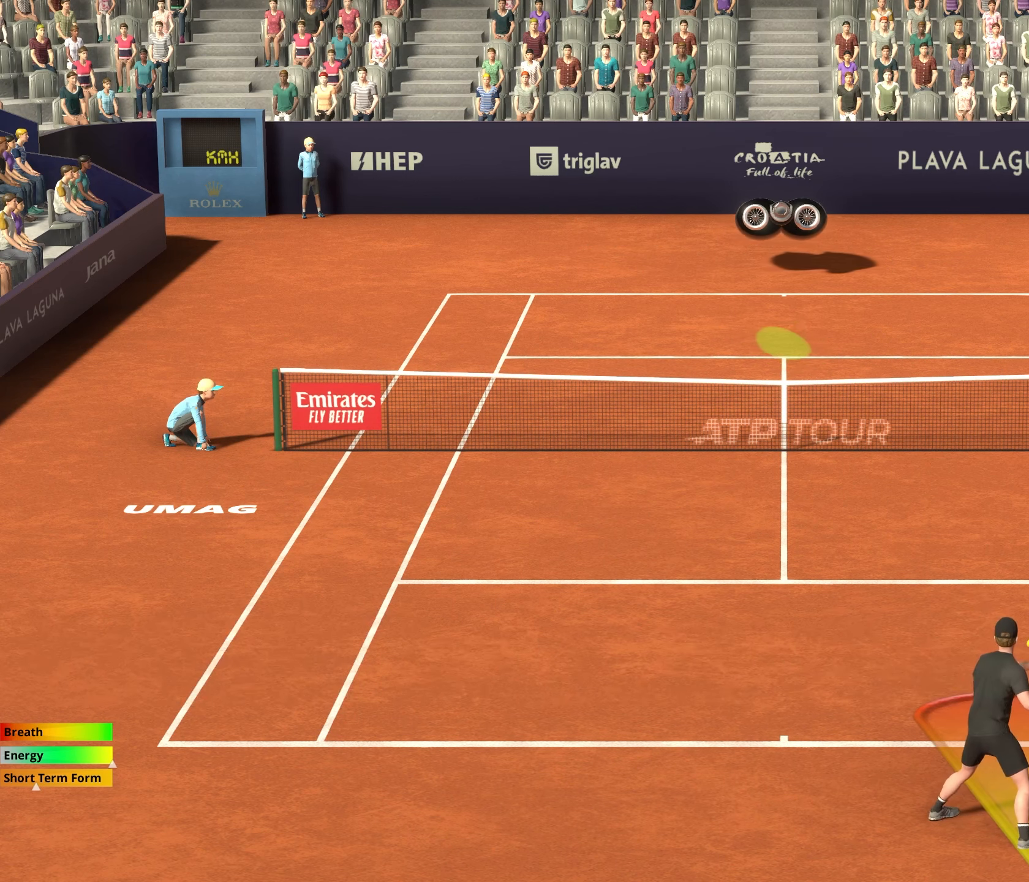
Gameplay with a controller (Xbox layout); each line is a JSON object with the inputs held at the frame after it. "events" lists button and stick changes between this image and that frame as [ms after this image, input, new state], when the widget could be followed in between. Not read: right_stick.
{"buttons": ["A"], "left_stick": "right", "events": [[100, "left_stick", "right"]]}
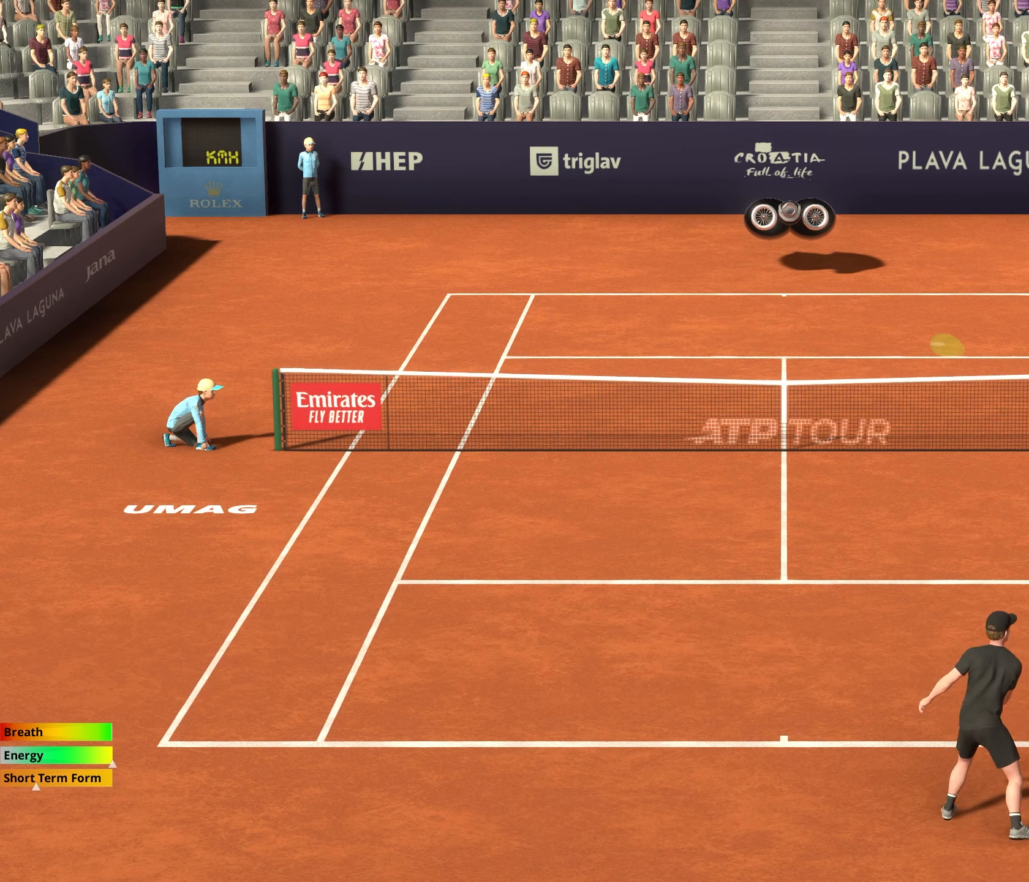
{"buttons": [], "left_stick": "center", "events": [[200, "left_stick", "center"], [417, "A", "up"]]}
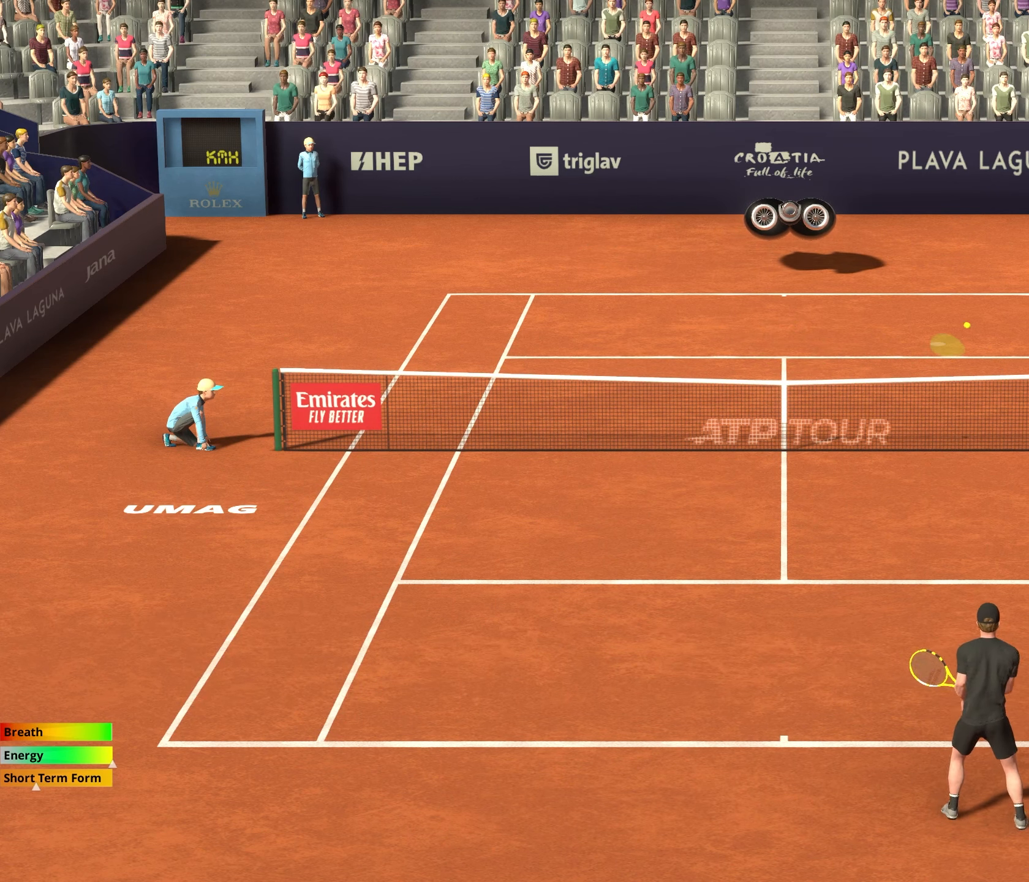
{"buttons": [], "left_stick": "left", "events": [[17, "left_stick", "left"]]}
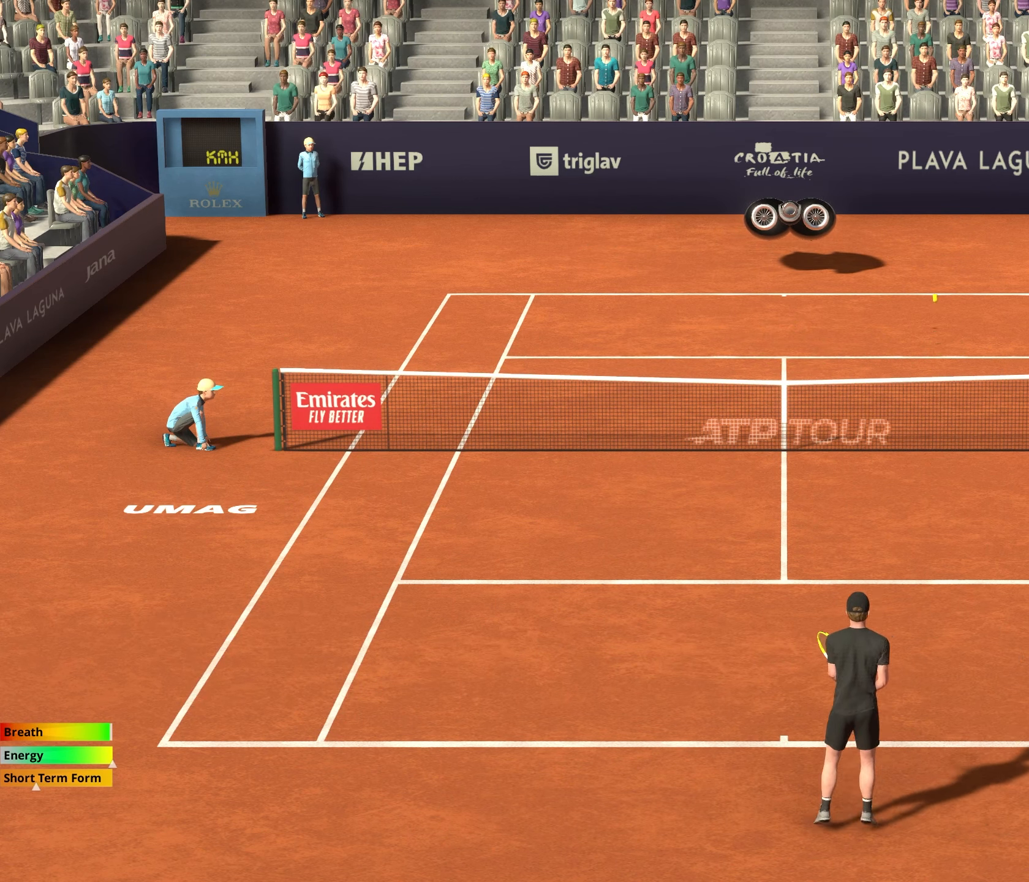
{"buttons": [], "left_stick": "center", "events": [[17, "left_stick", "center"]]}
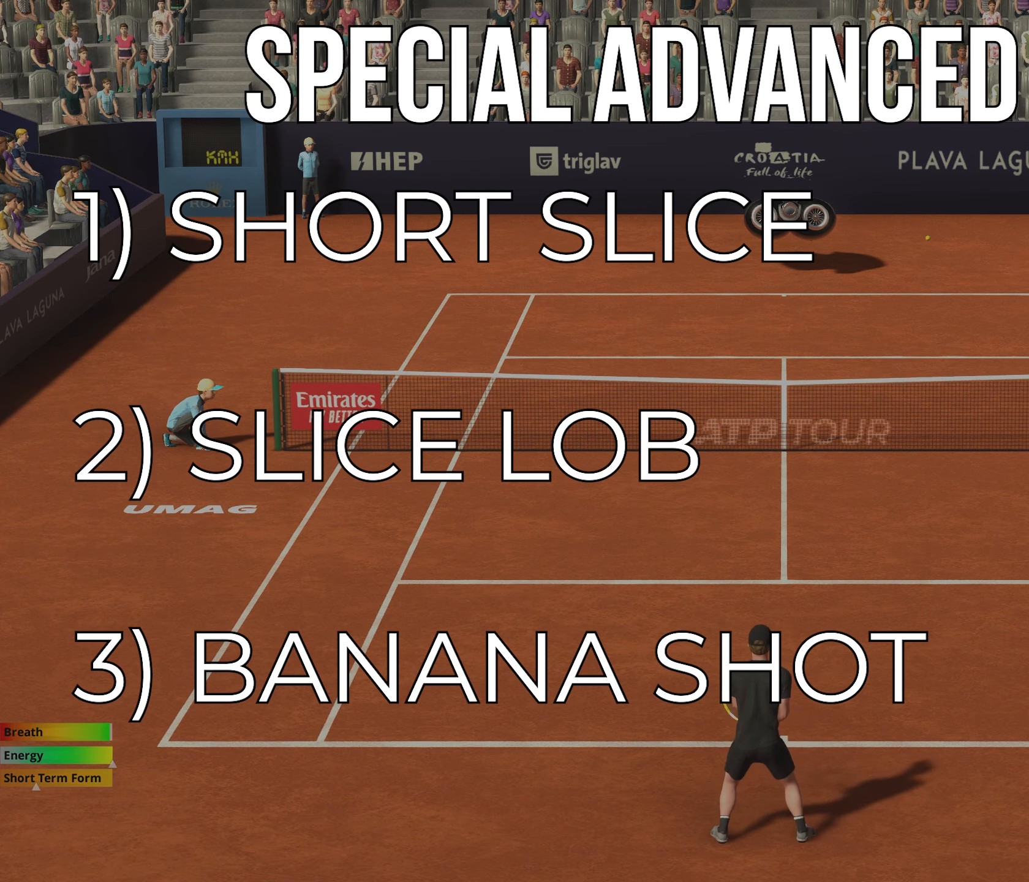
{"buttons": [], "left_stick": "center", "events": []}
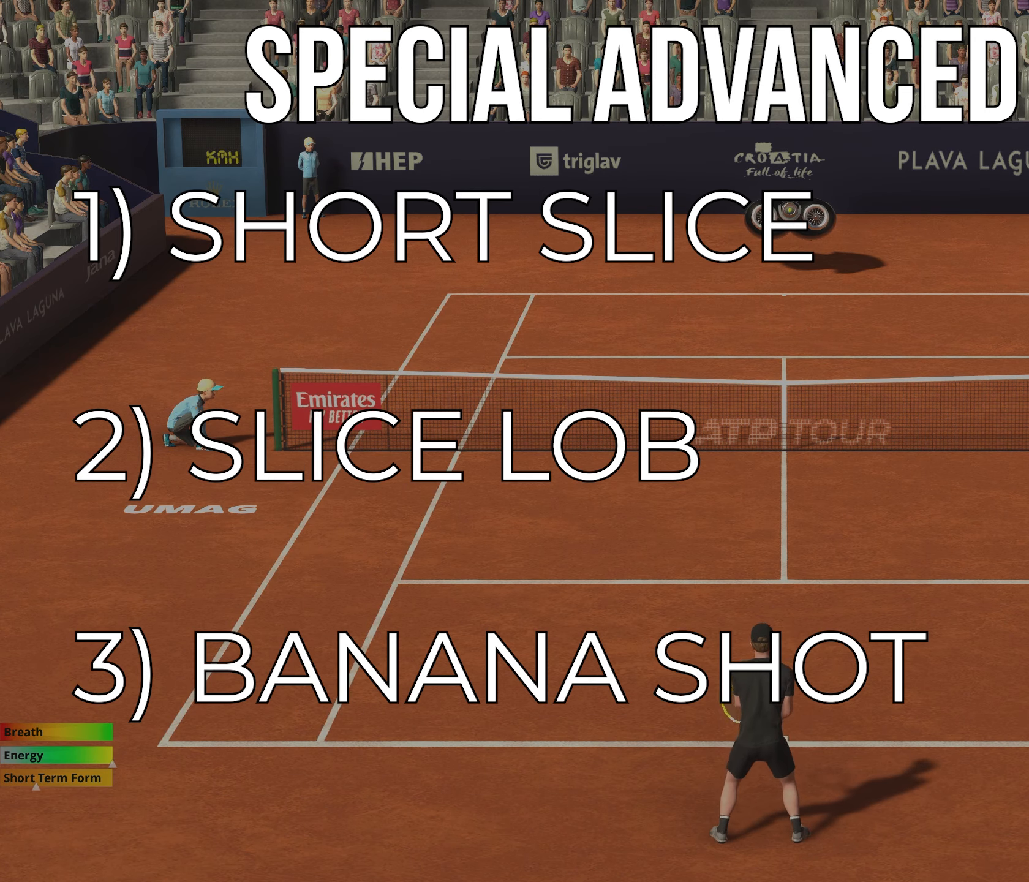
{"buttons": ["A"], "left_stick": "center", "events": [[433, "A", "down"]]}
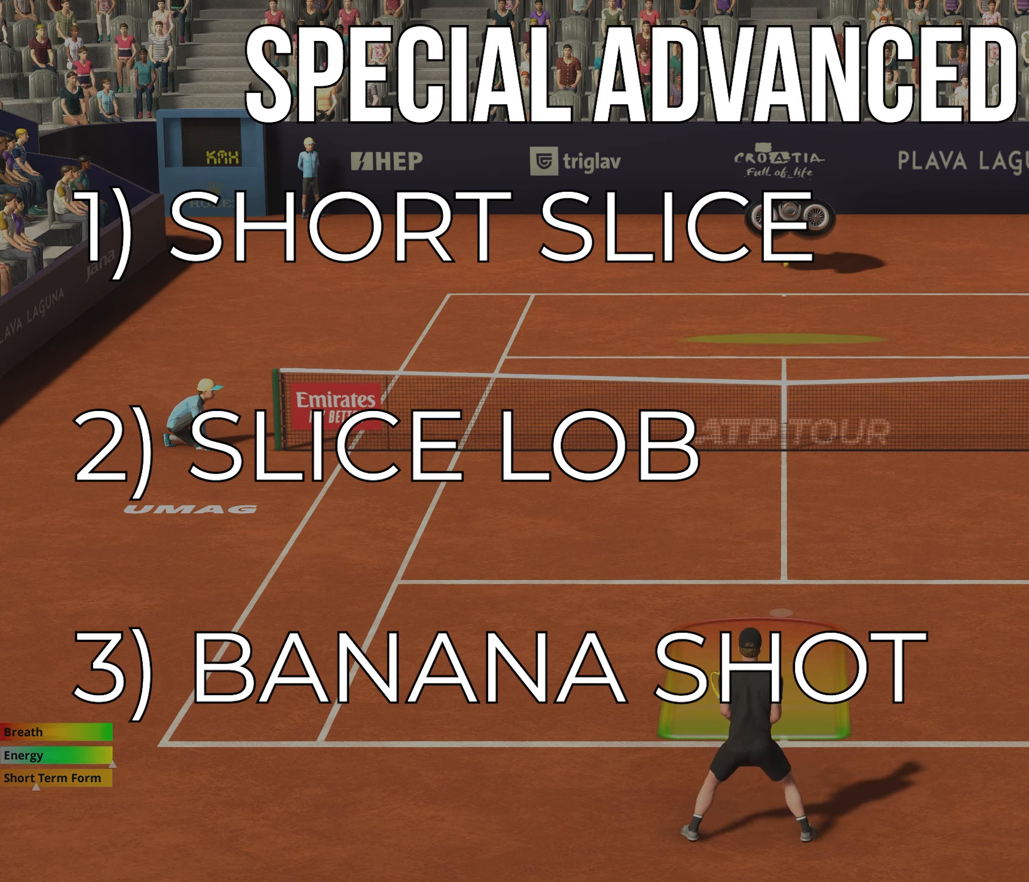
{"buttons": ["A"], "left_stick": "center", "events": [[117, "L2", "down"], [233, "A", "up"], [300, "L2", "up"], [333, "A", "down"]]}
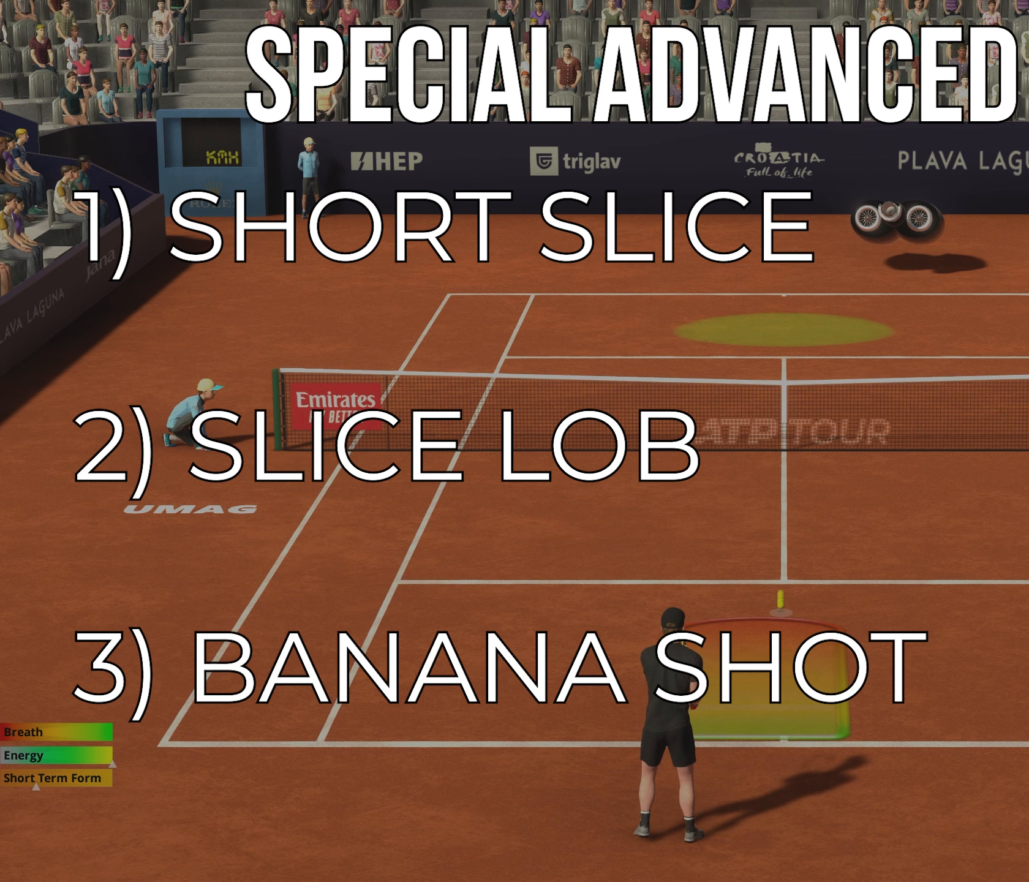
{"buttons": ["A"], "left_stick": "left", "events": [[433, "left_stick", "left"]]}
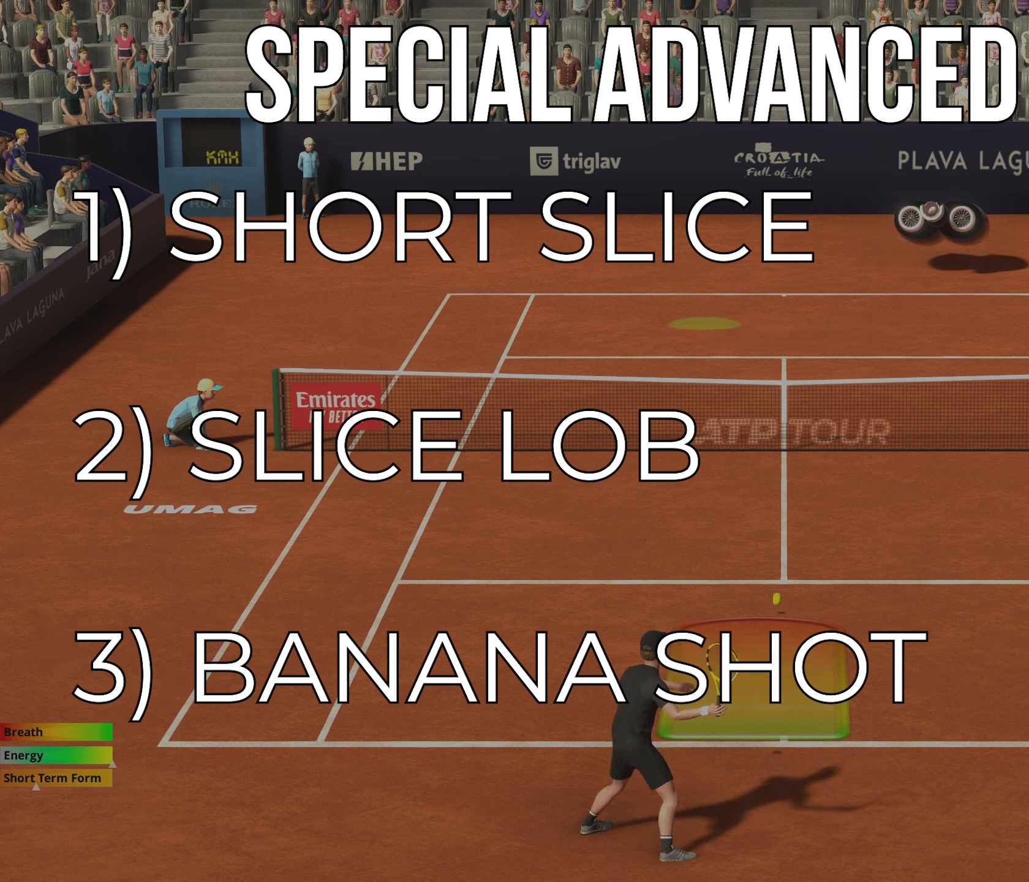
{"buttons": ["A"], "left_stick": "center", "events": [[217, "left_stick", "center"]]}
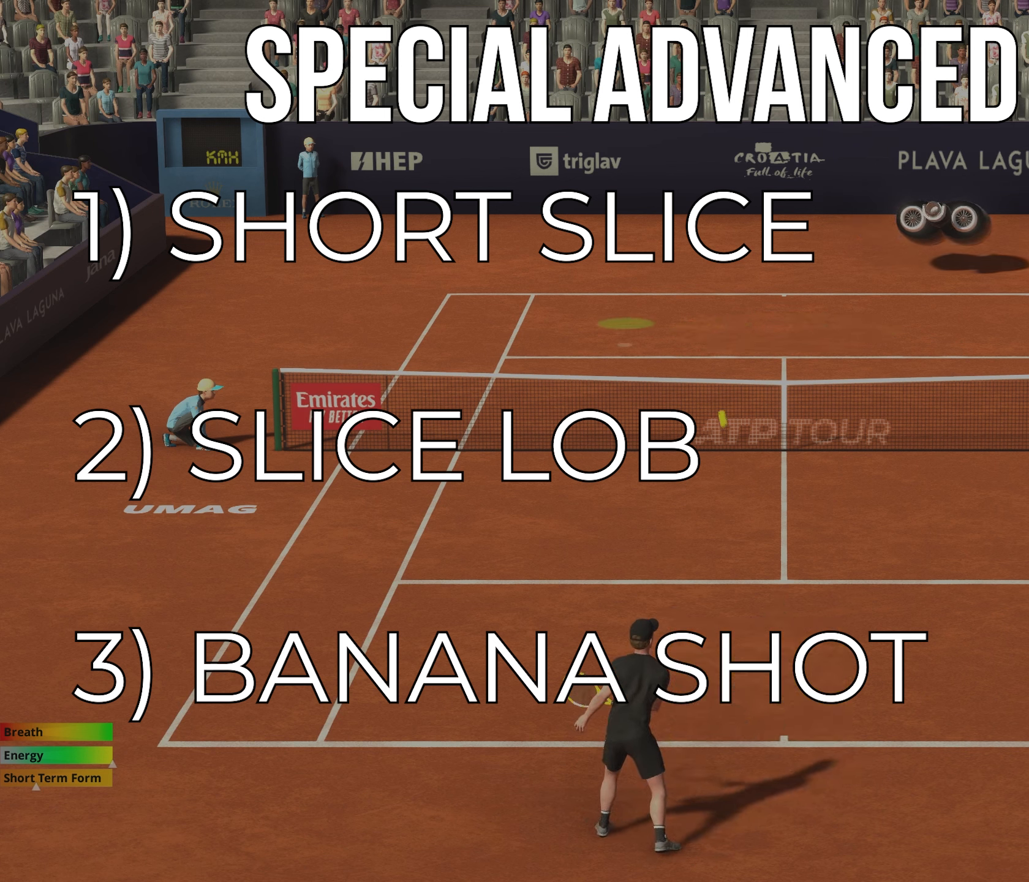
{"buttons": ["A"], "left_stick": "center", "events": []}
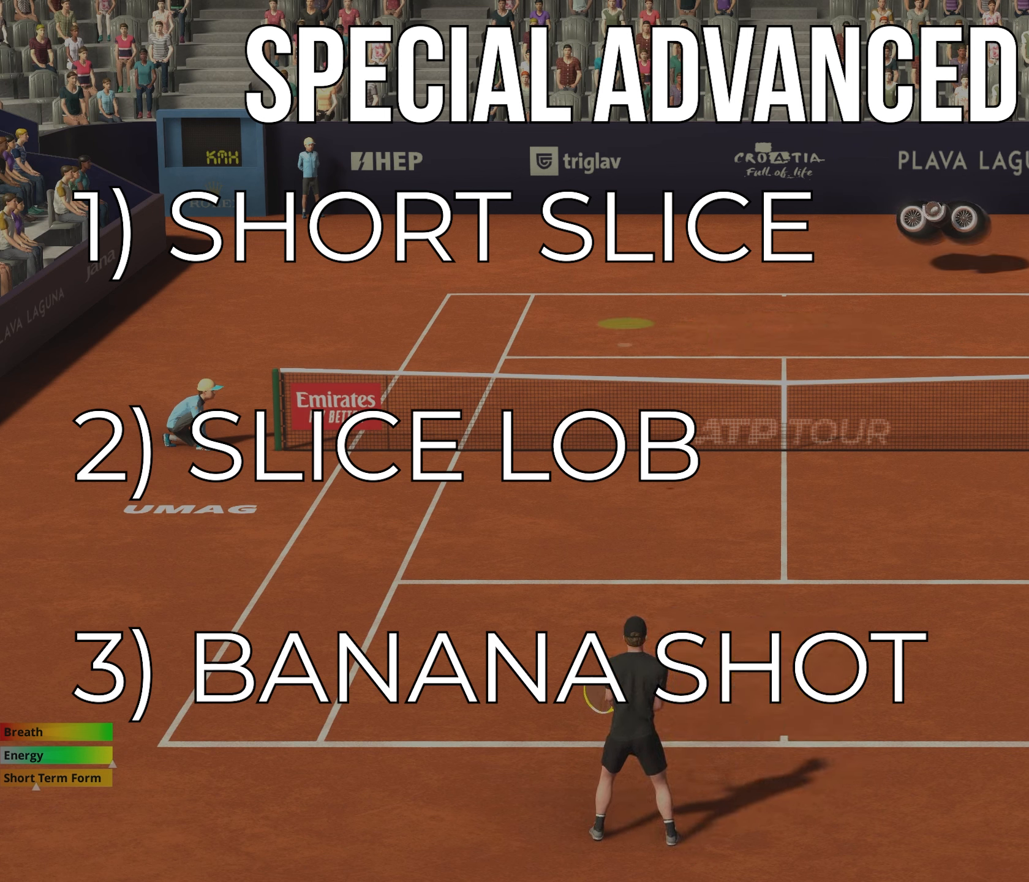
{"buttons": [], "left_stick": "center", "events": [[83, "A", "up"]]}
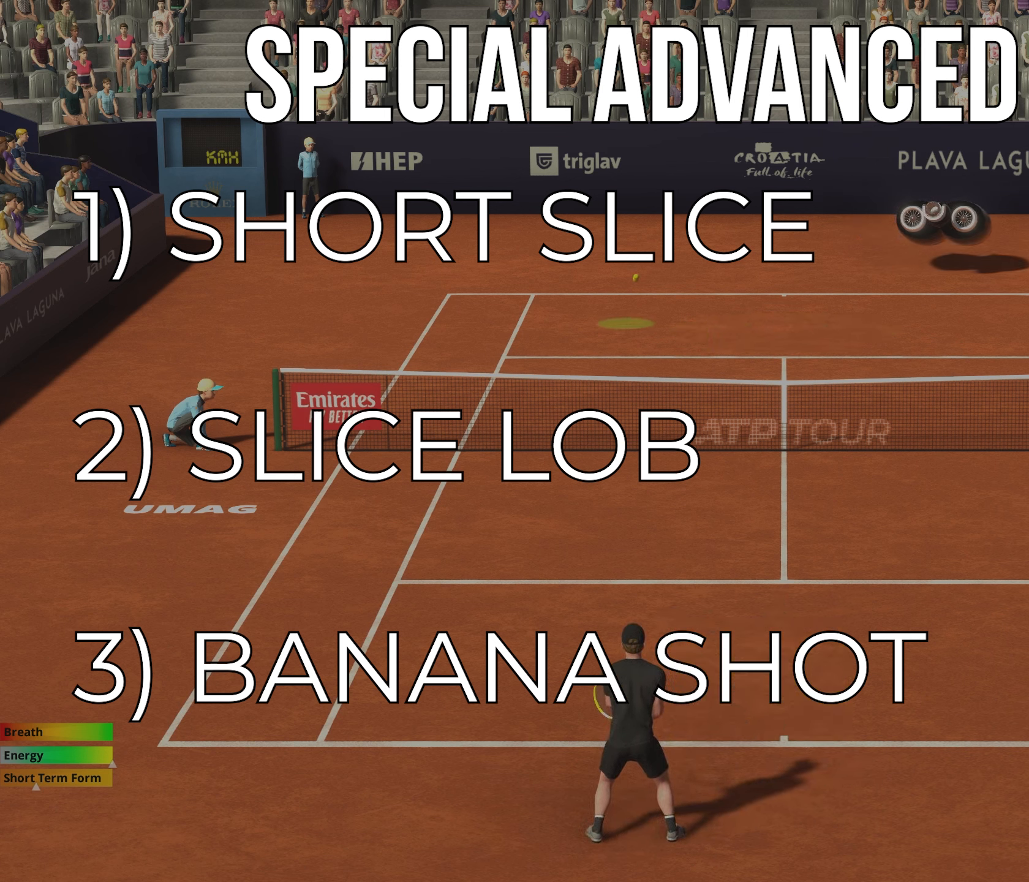
{"buttons": [], "left_stick": "center", "events": []}
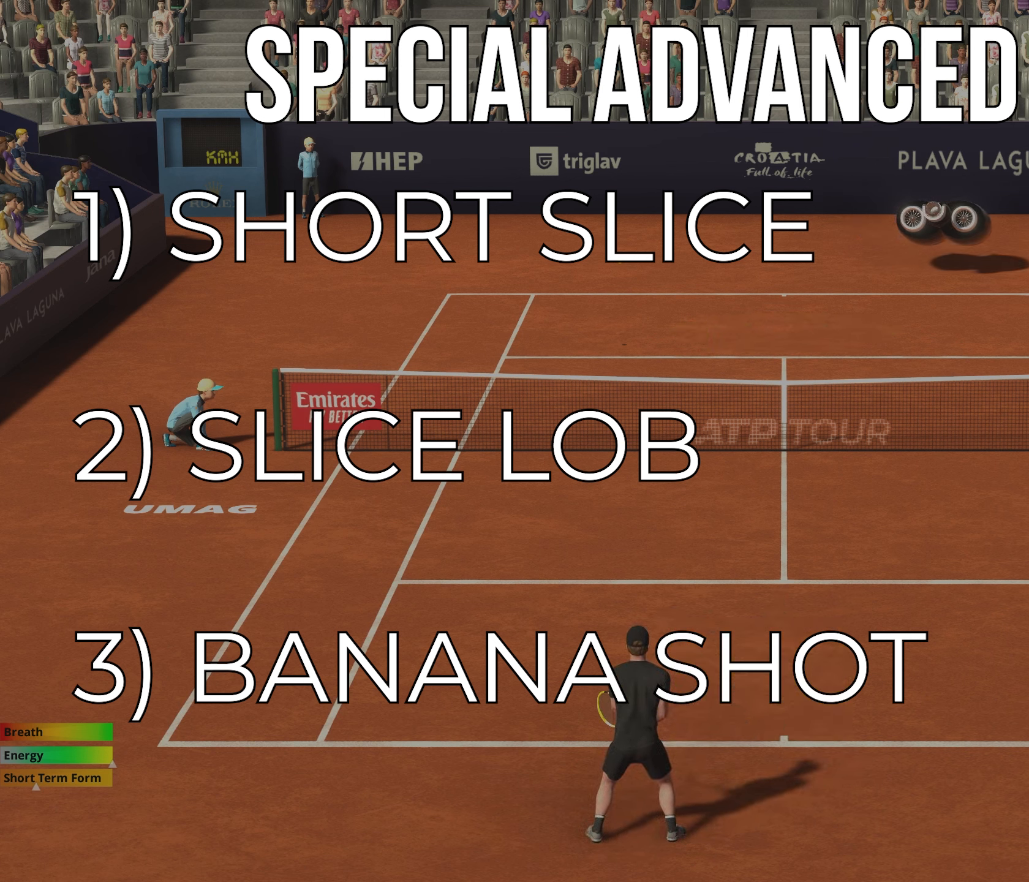
{"buttons": [], "left_stick": "center", "events": []}
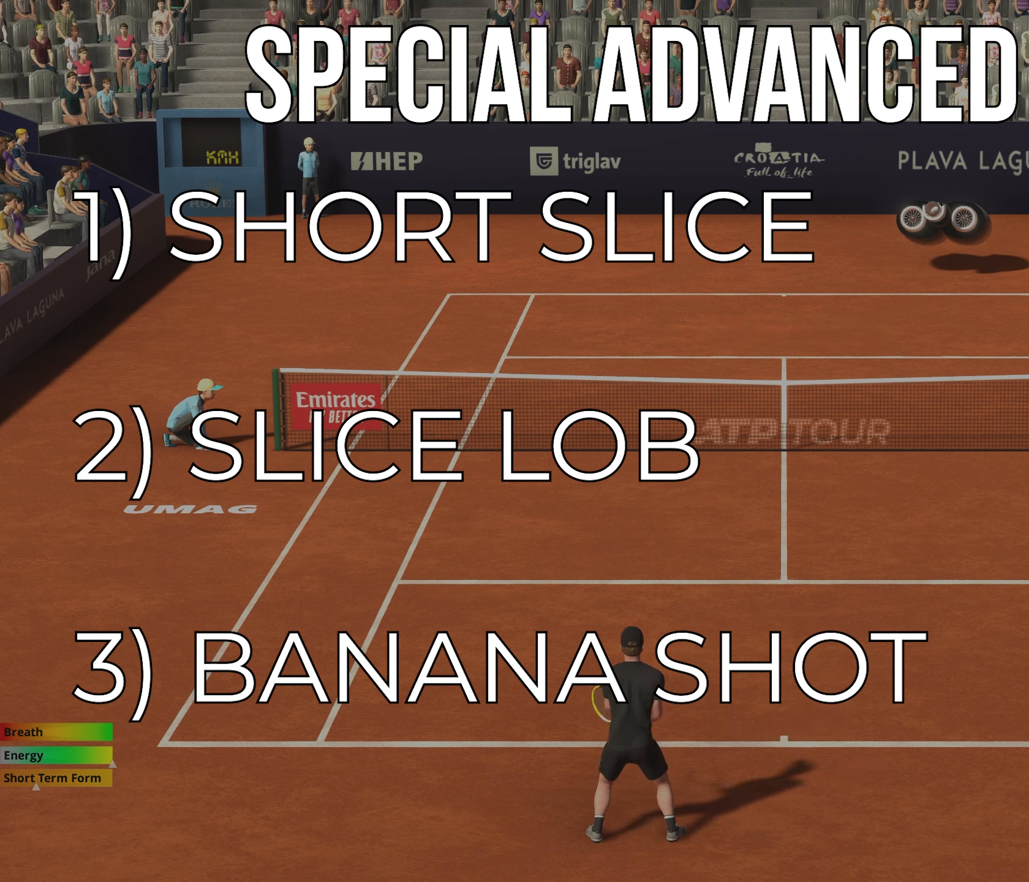
{"buttons": [], "left_stick": "center", "events": [[117, "left_stick", "left"], [467, "left_stick", "center"]]}
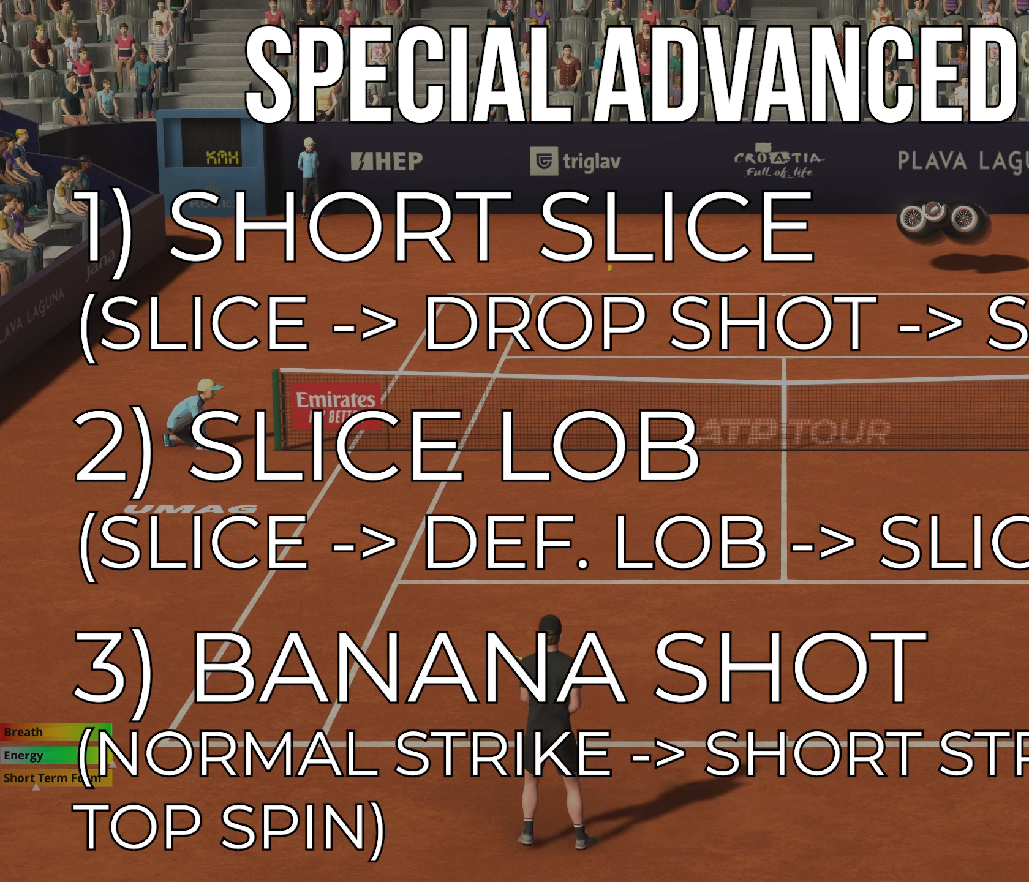
{"buttons": ["A"], "left_stick": "center", "events": [[483, "A", "down"]]}
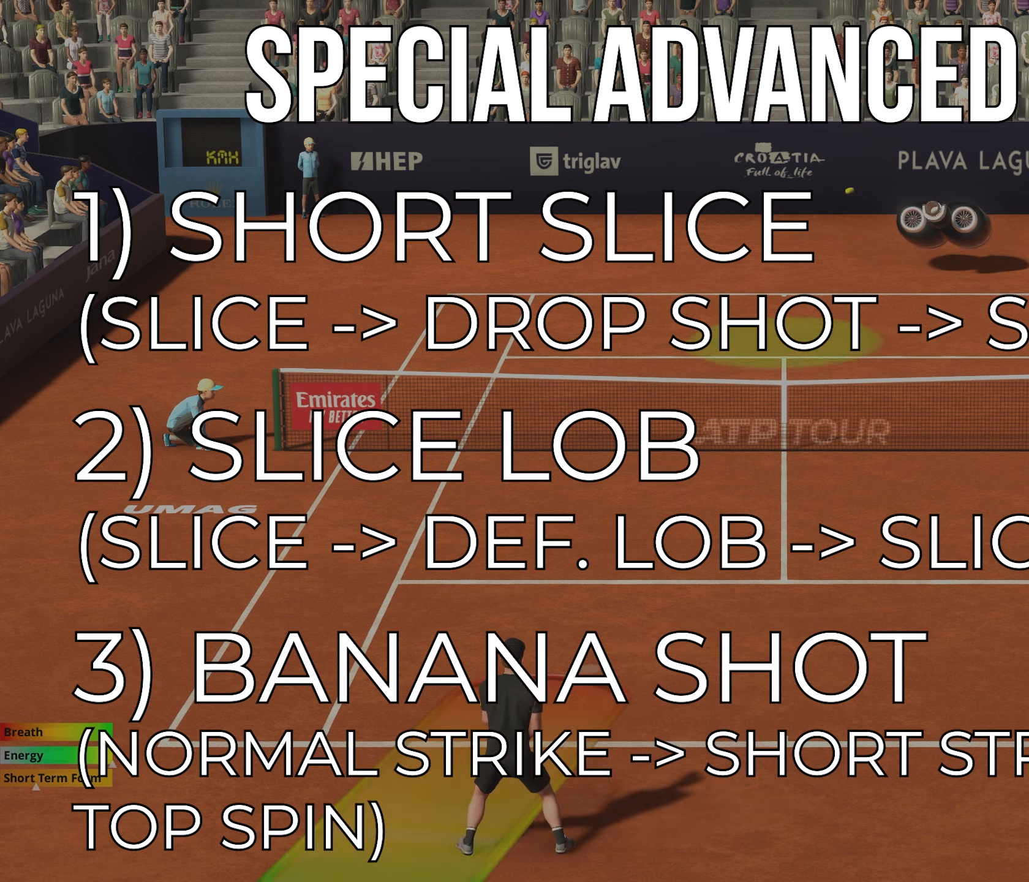
{"buttons": ["A"], "left_stick": "up", "events": [[83, "L2", "down"], [150, "A", "up"], [250, "A", "down"], [267, "left_stick", "up"], [283, "L2", "up"]]}
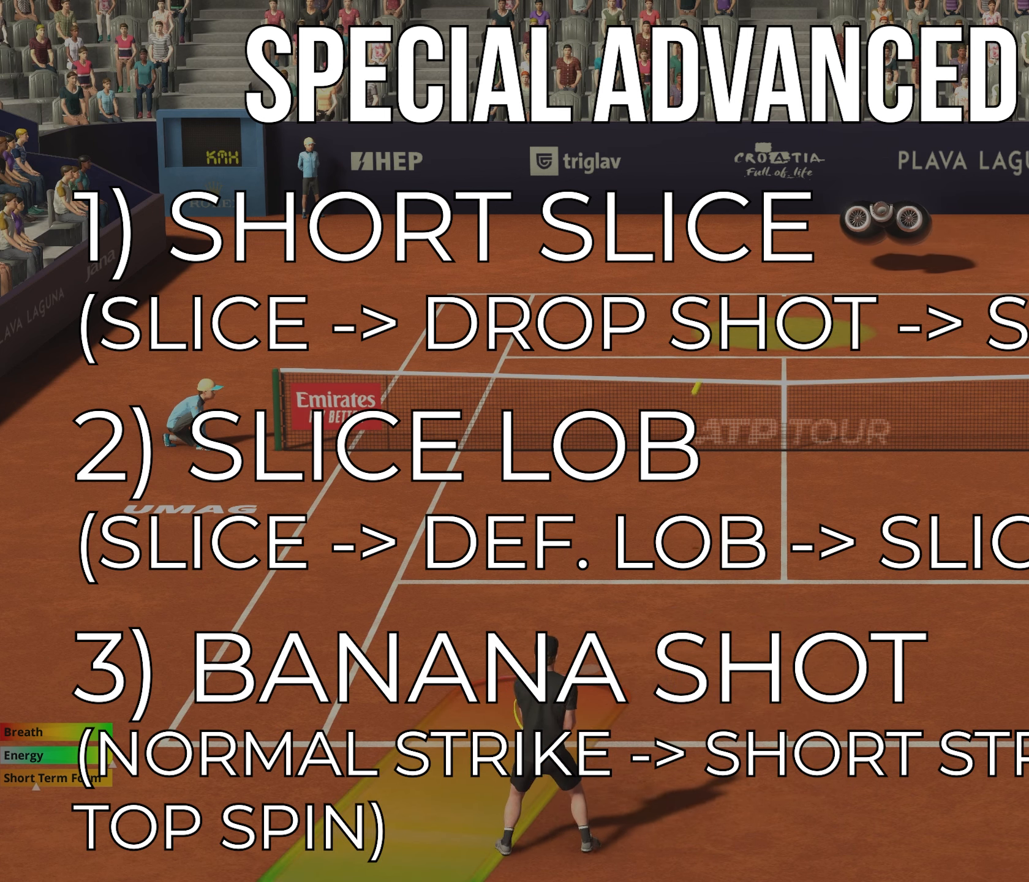
{"buttons": ["A"], "left_stick": "center", "events": [[417, "left_stick", "center"]]}
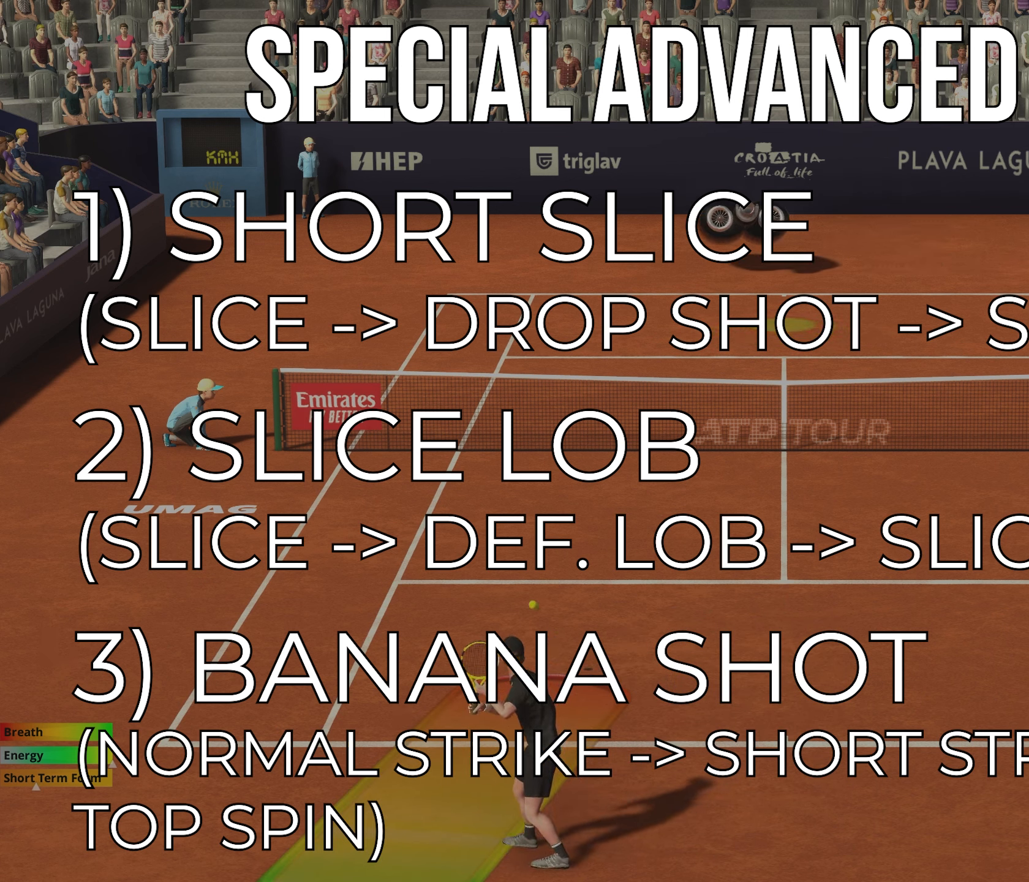
{"buttons": ["A"], "left_stick": "up", "events": [[133, "left_stick", "up"]]}
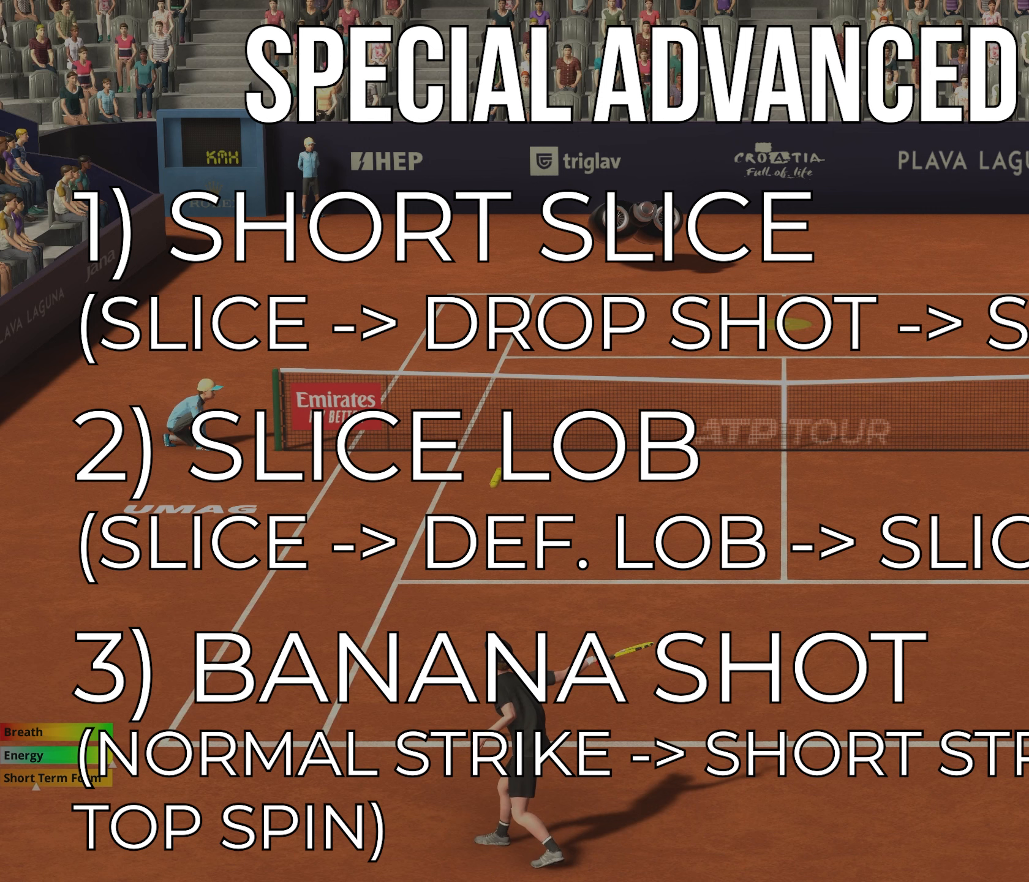
{"buttons": [], "left_stick": "up-right", "events": [[33, "left_stick", "center"], [417, "left_stick", "up-right"], [483, "A", "up"]]}
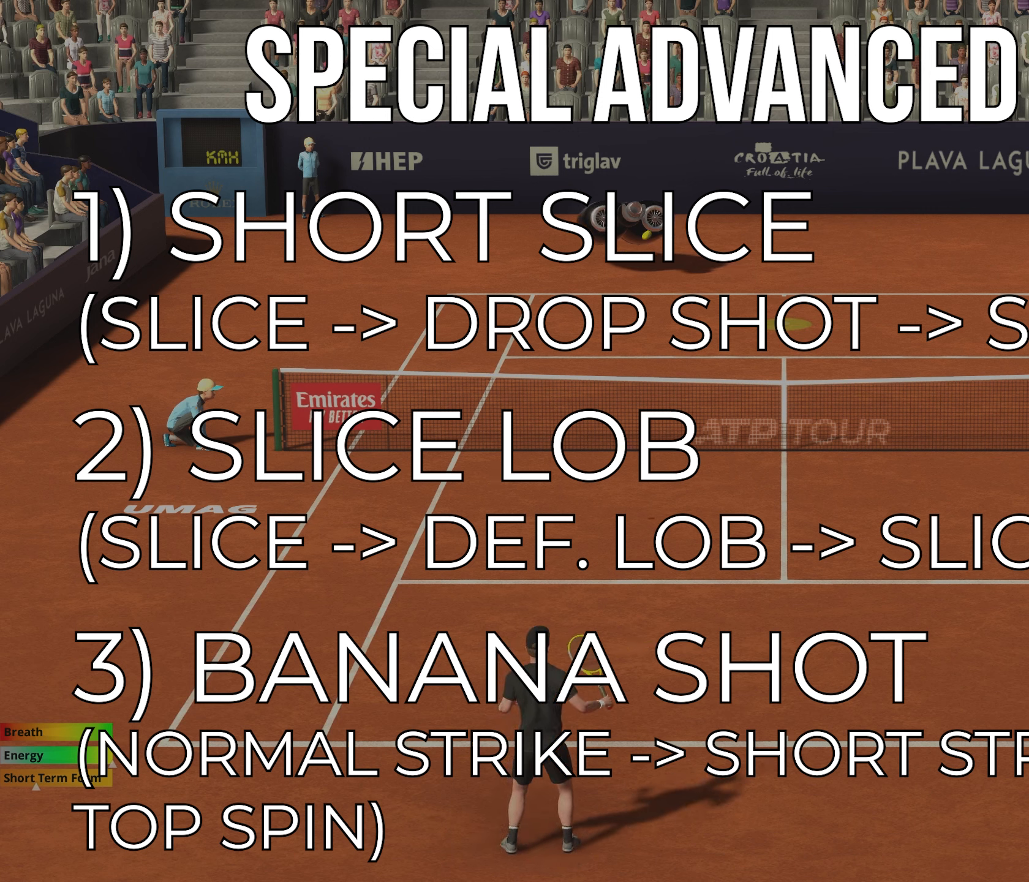
{"buttons": [], "left_stick": "center", "events": [[167, "left_stick", "right"], [500, "left_stick", "center"]]}
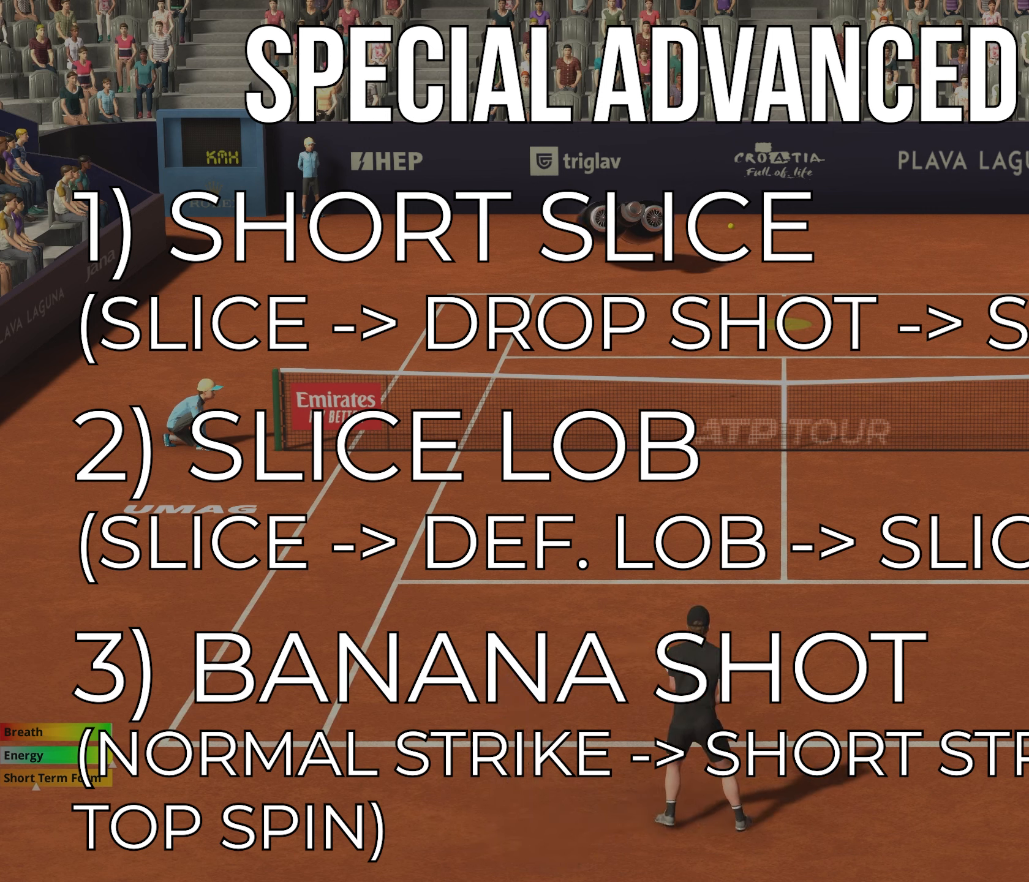
{"buttons": [], "left_stick": "right", "events": [[300, "left_stick", "right"]]}
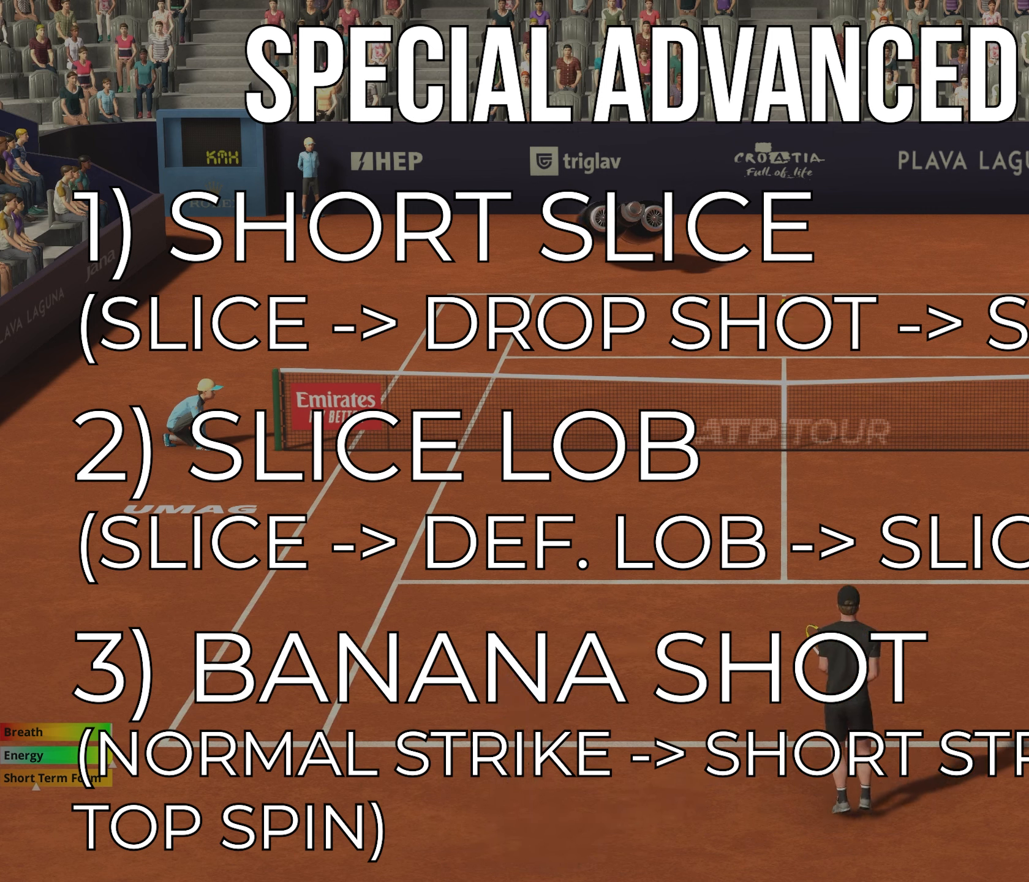
{"buttons": [], "left_stick": "center", "events": [[100, "left_stick", "center"]]}
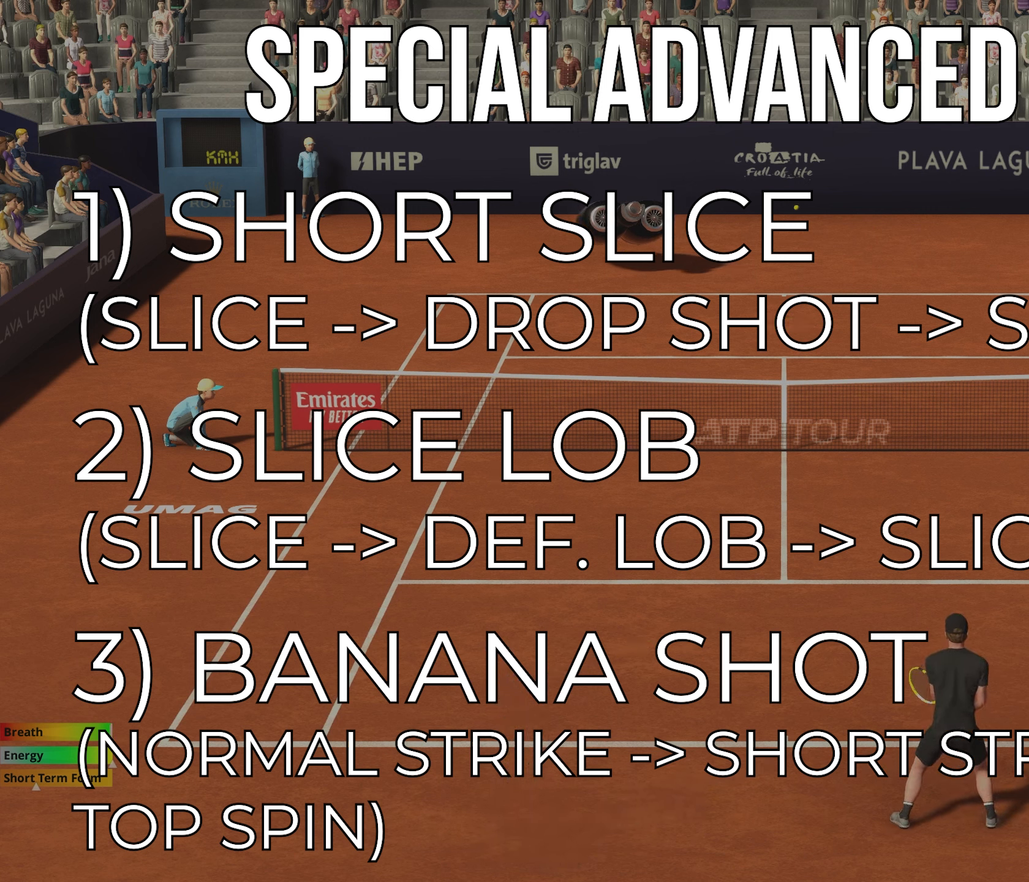
{"buttons": [], "left_stick": "right", "events": [[217, "left_stick", "right"]]}
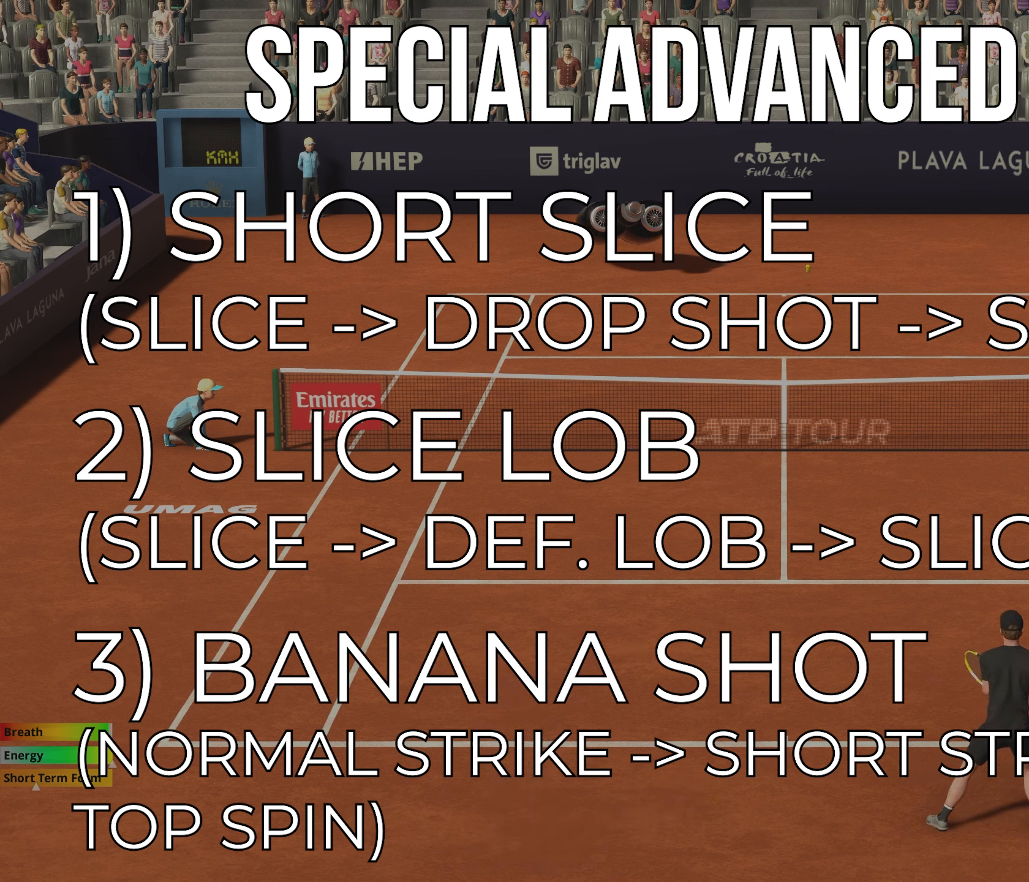
{"buttons": [], "left_stick": "center", "events": [[17, "left_stick", "center"]]}
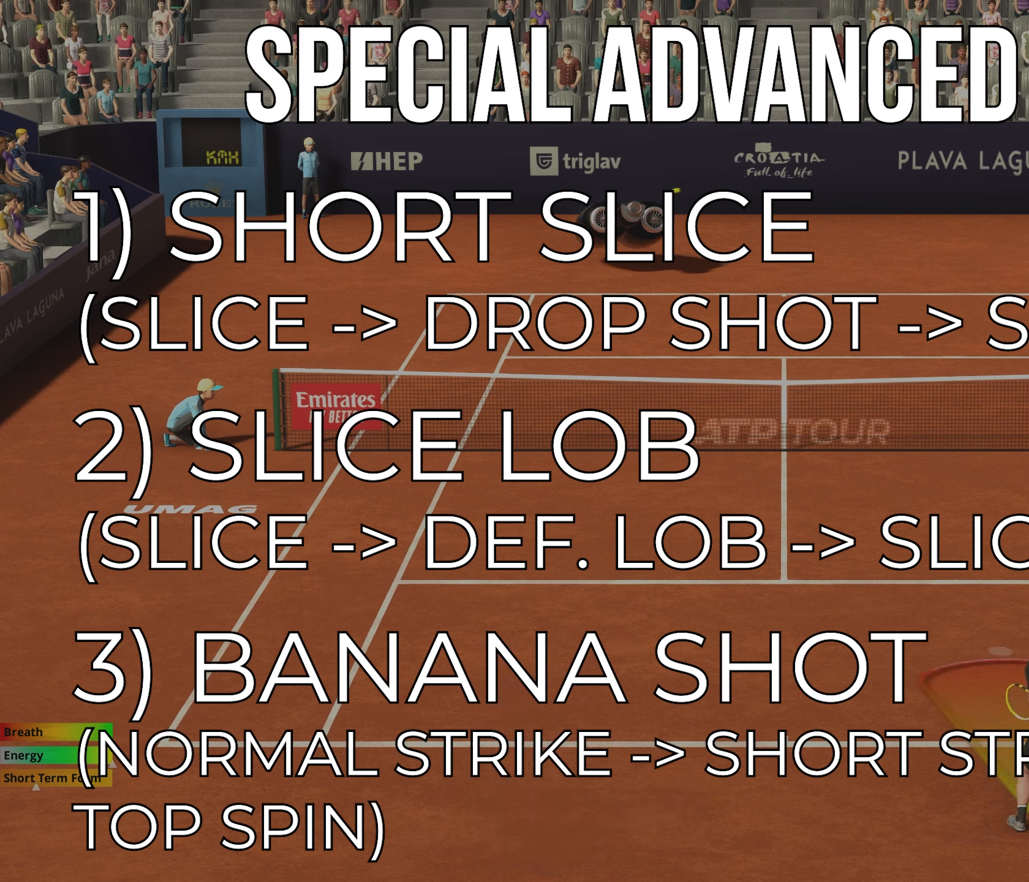
{"buttons": ["X"], "left_stick": "center", "events": [[83, "L1", "down"], [167, "Y", "down"], [200, "L1", "up"], [300, "Y", "up"], [383, "X", "down"]]}
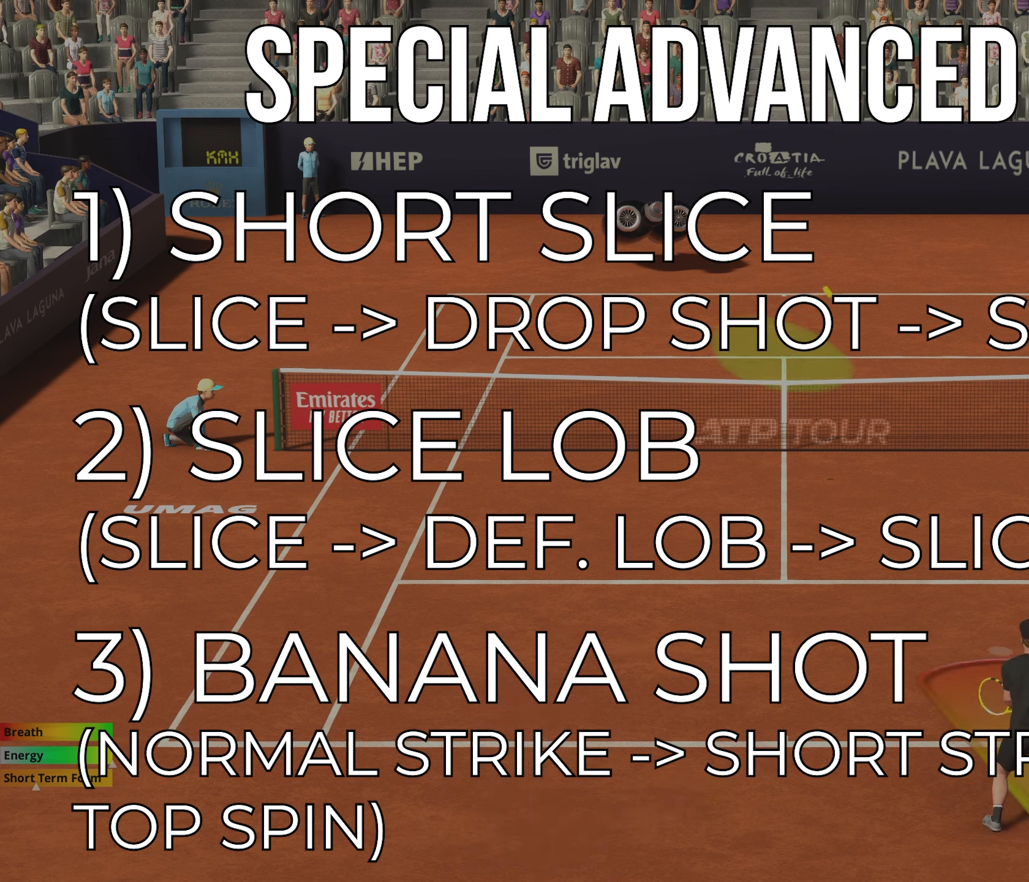
{"buttons": [], "left_stick": "center", "events": [[183, "X", "up"]]}
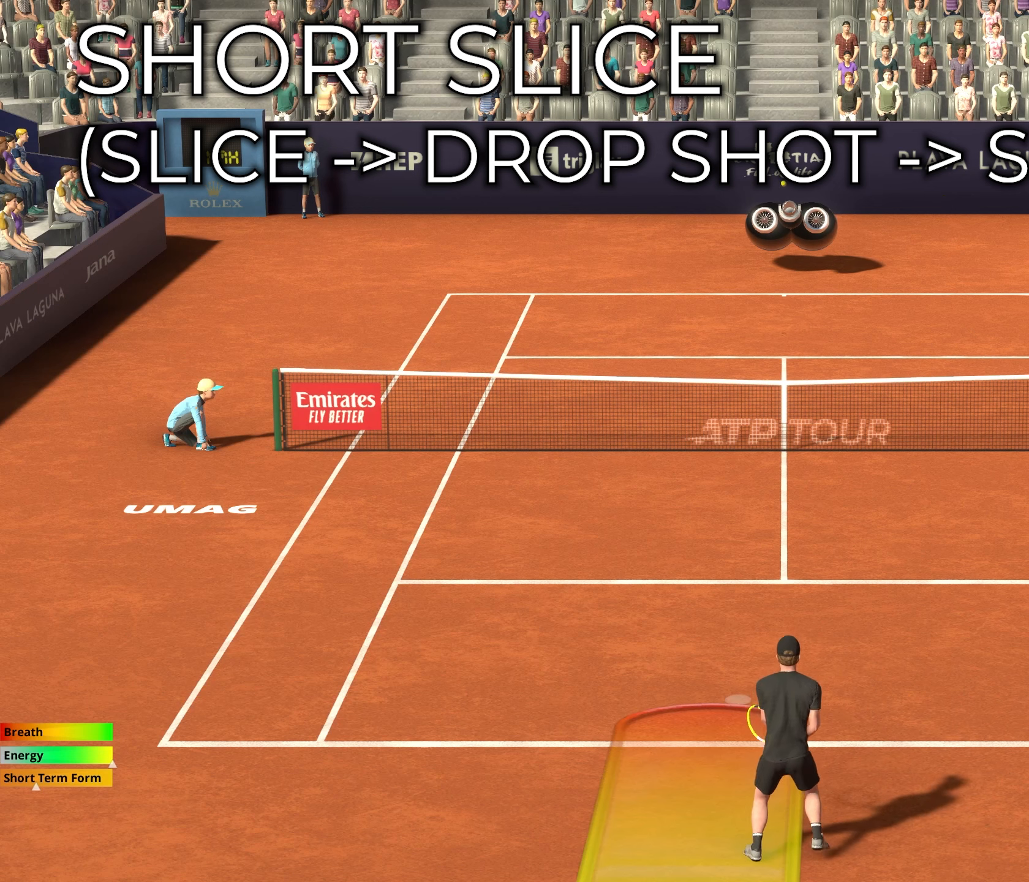
{"buttons": ["A"], "left_stick": "center", "events": [[217, "A", "down"], [300, "R1", "down"], [383, "A", "up"], [433, "A", "down"], [450, "R1", "up"]]}
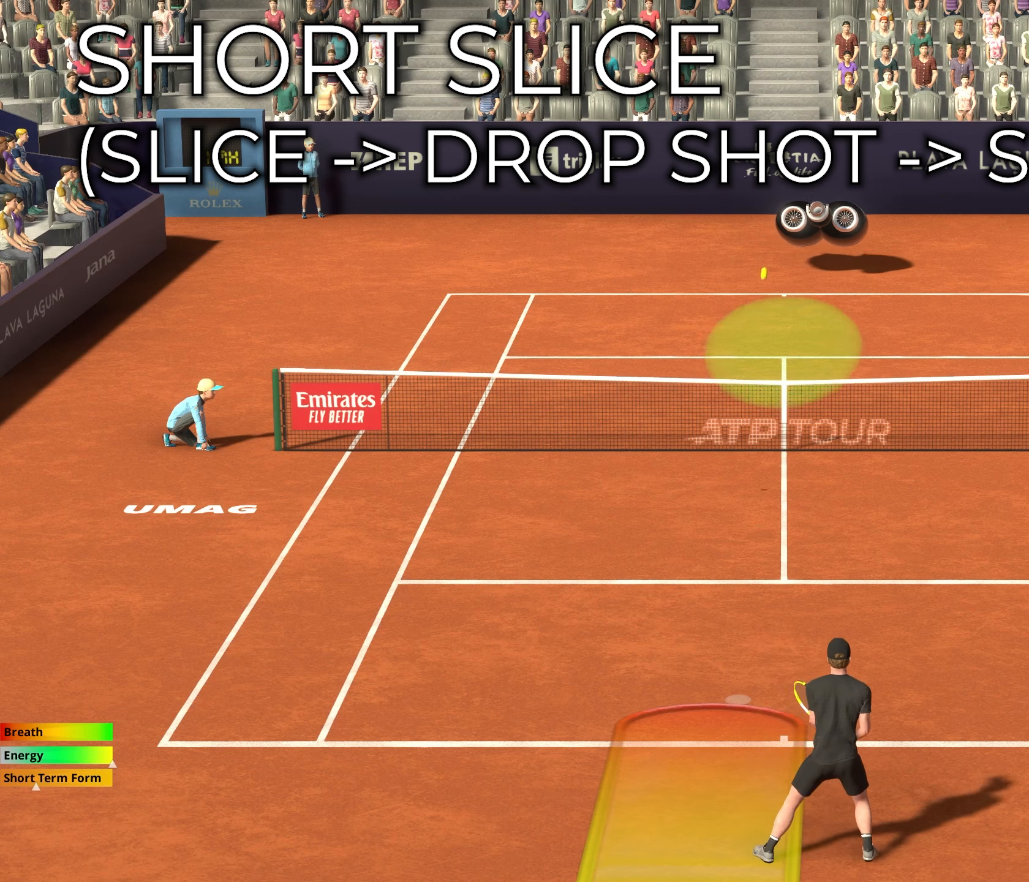
{"buttons": ["A"], "left_stick": "center", "events": []}
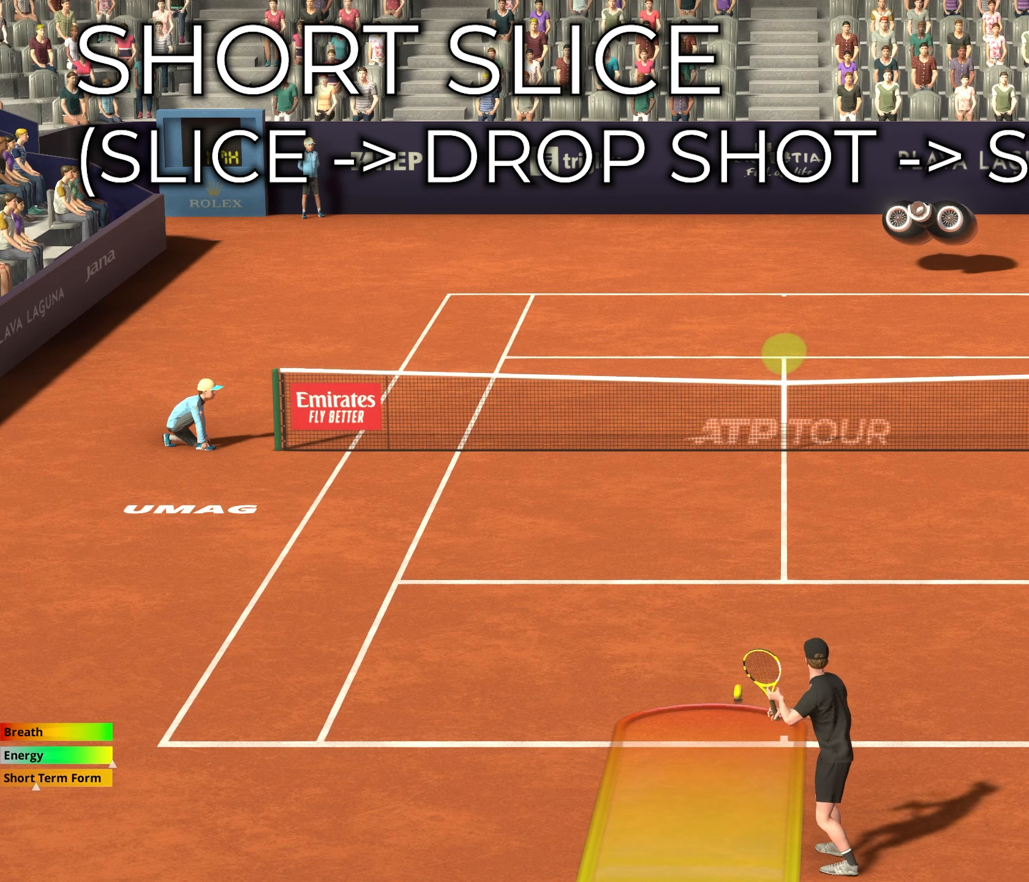
{"buttons": ["A"], "left_stick": "center", "events": []}
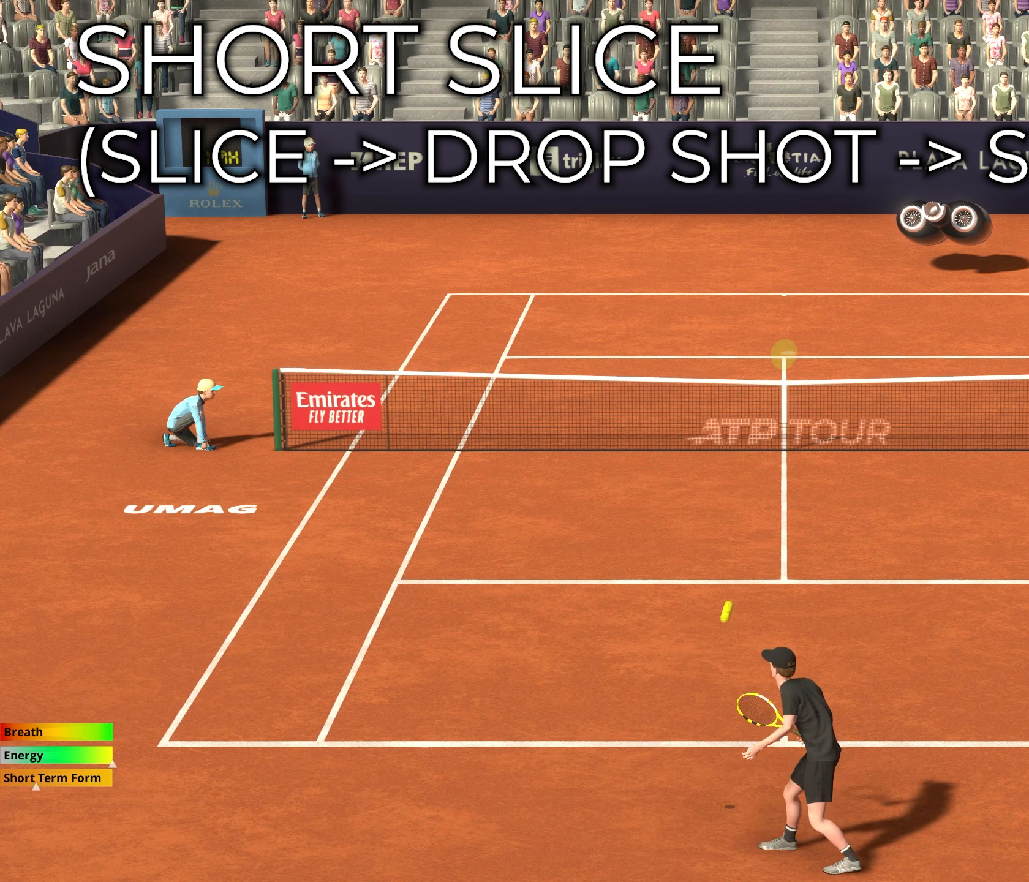
{"buttons": ["A"], "left_stick": "center", "events": []}